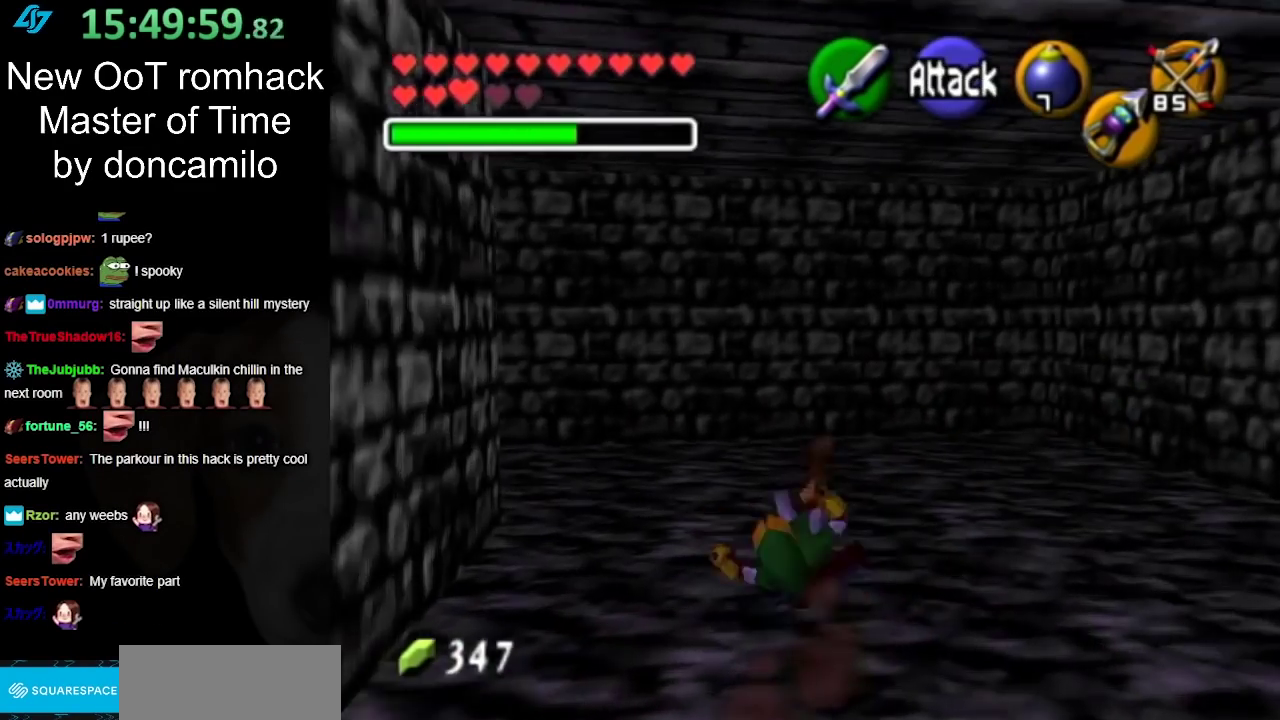
Gameplay with a controller (Nintendo layout); each line is a JSON object with the inputs held at the frame after it. "events" lists button and stick changes between this image and that frame as [ms after this image, input, new state], when the widget could be followed in between. Not read: L2 L3 R3.
{"buttons": ["A", "L1"], "left_stick": "left", "right_stick": "center", "events": [[217, "left_stick", "up-left"], [383, "A", "down"], [400, "left_stick", "left"], [500, "L1", "down"]]}
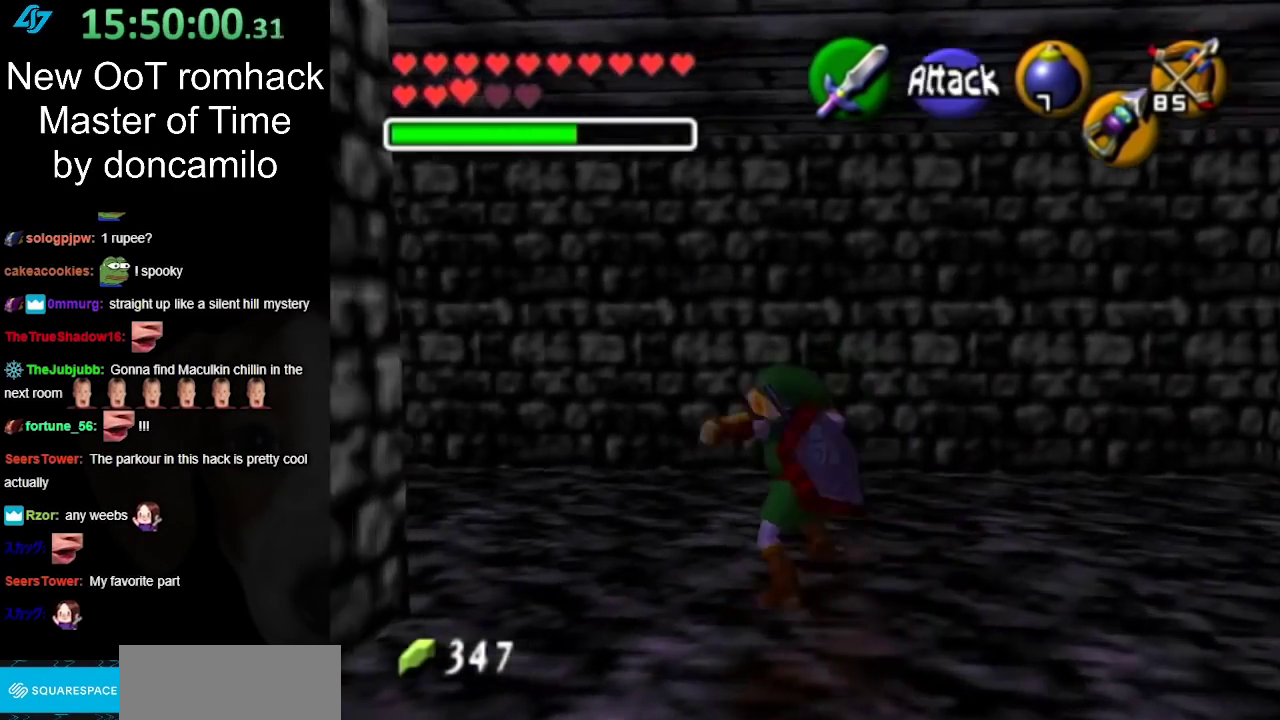
{"buttons": [], "left_stick": "up-left", "right_stick": "center", "events": [[33, "left_stick", "up-left"], [67, "A", "up"], [100, "left_stick", "up"], [217, "L1", "up"], [500, "left_stick", "up-left"]]}
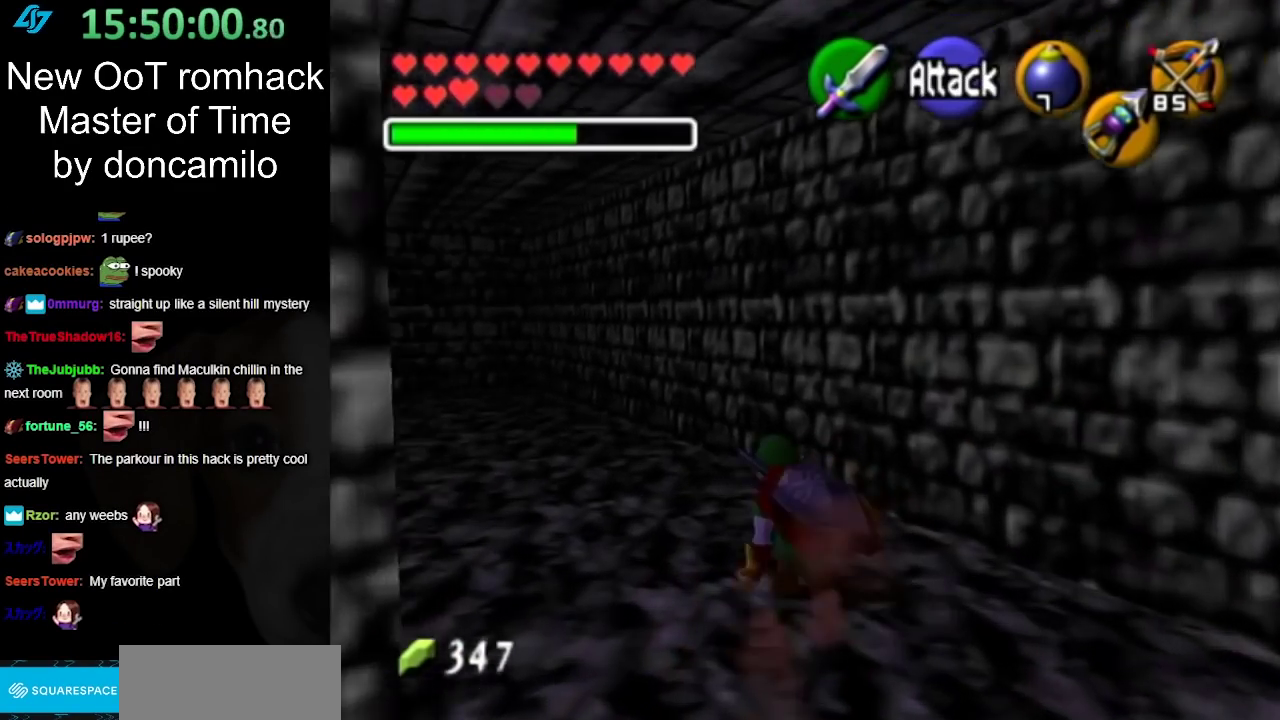
{"buttons": [], "left_stick": "up", "right_stick": "center", "events": [[183, "L1", "down"], [233, "left_stick", "center"], [367, "L1", "up"], [433, "left_stick", "up"]]}
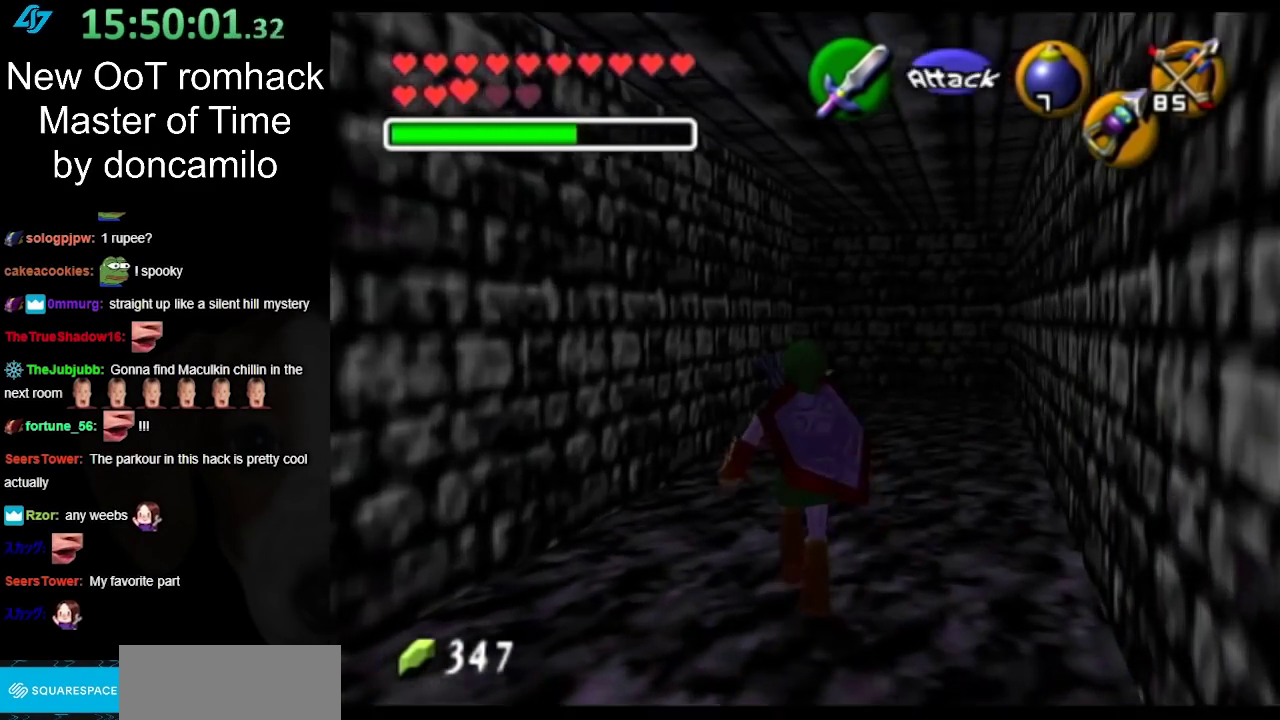
{"buttons": [], "left_stick": "up", "right_stick": "center", "events": [[283, "A", "down"], [433, "A", "up"]]}
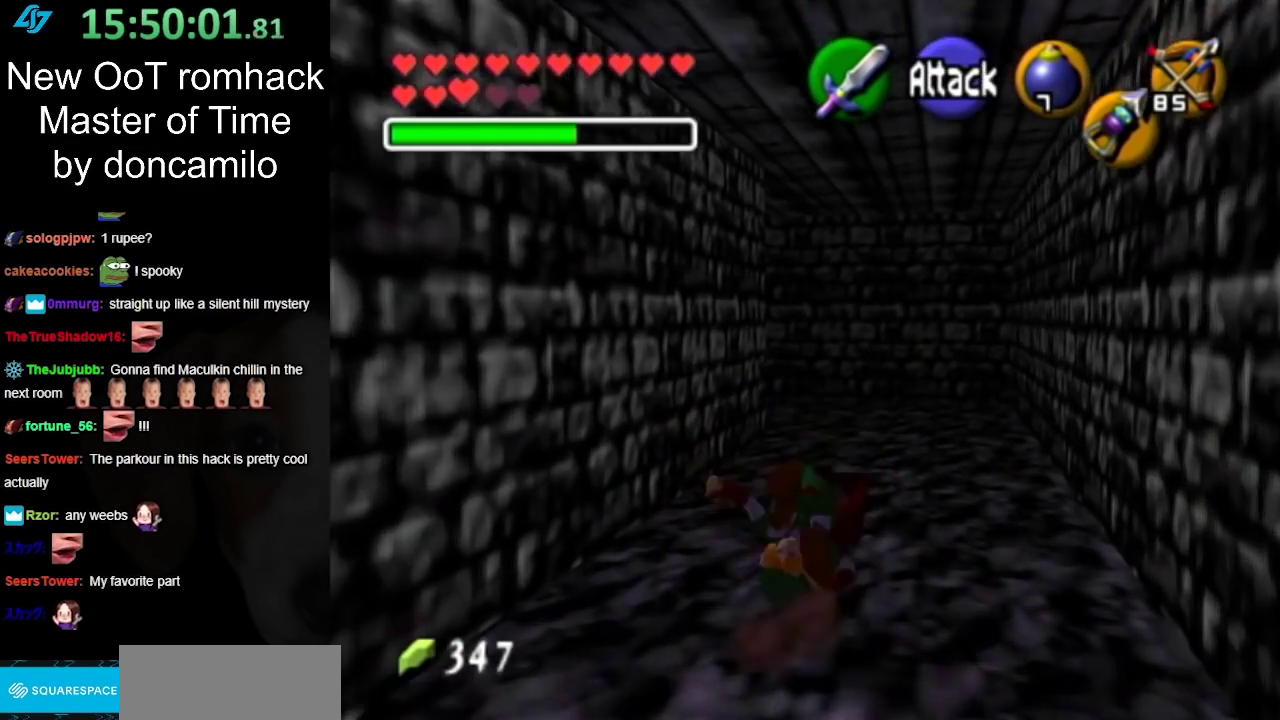
{"buttons": ["A"], "left_stick": "up", "right_stick": "center", "events": [[433, "A", "down"]]}
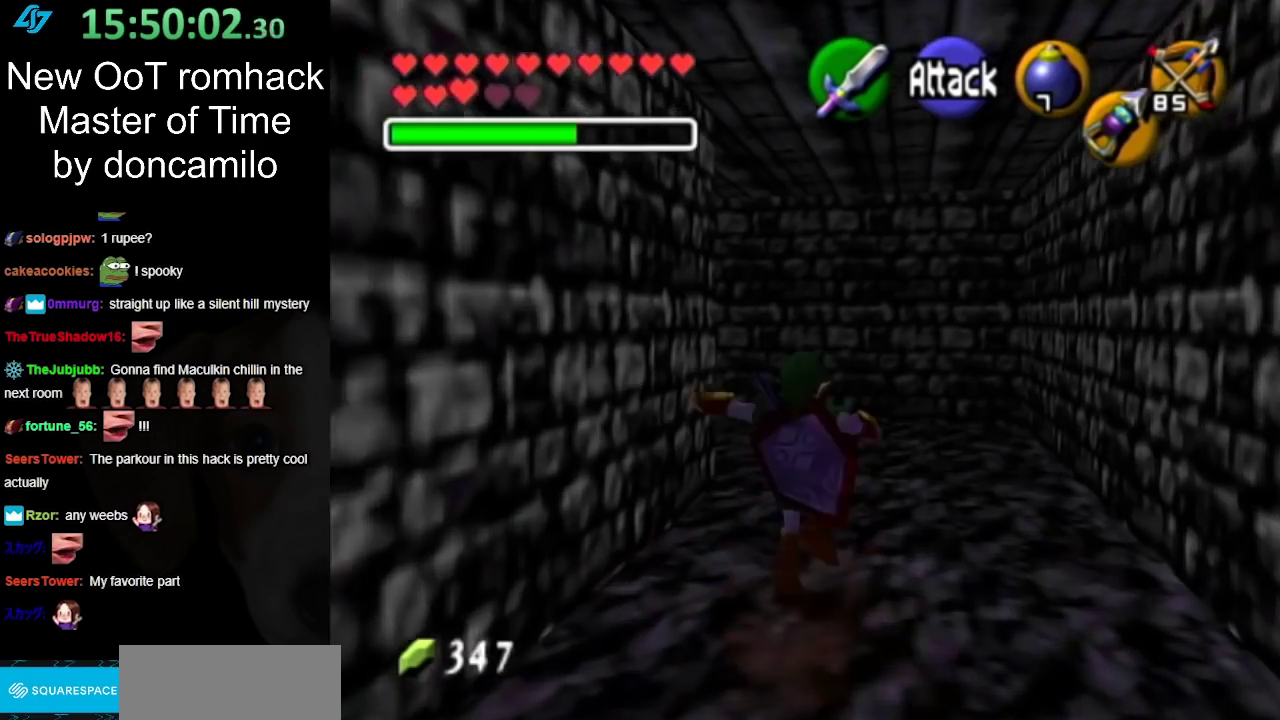
{"buttons": [], "left_stick": "up-left", "right_stick": "center", "events": [[133, "A", "up"], [467, "left_stick", "up-left"]]}
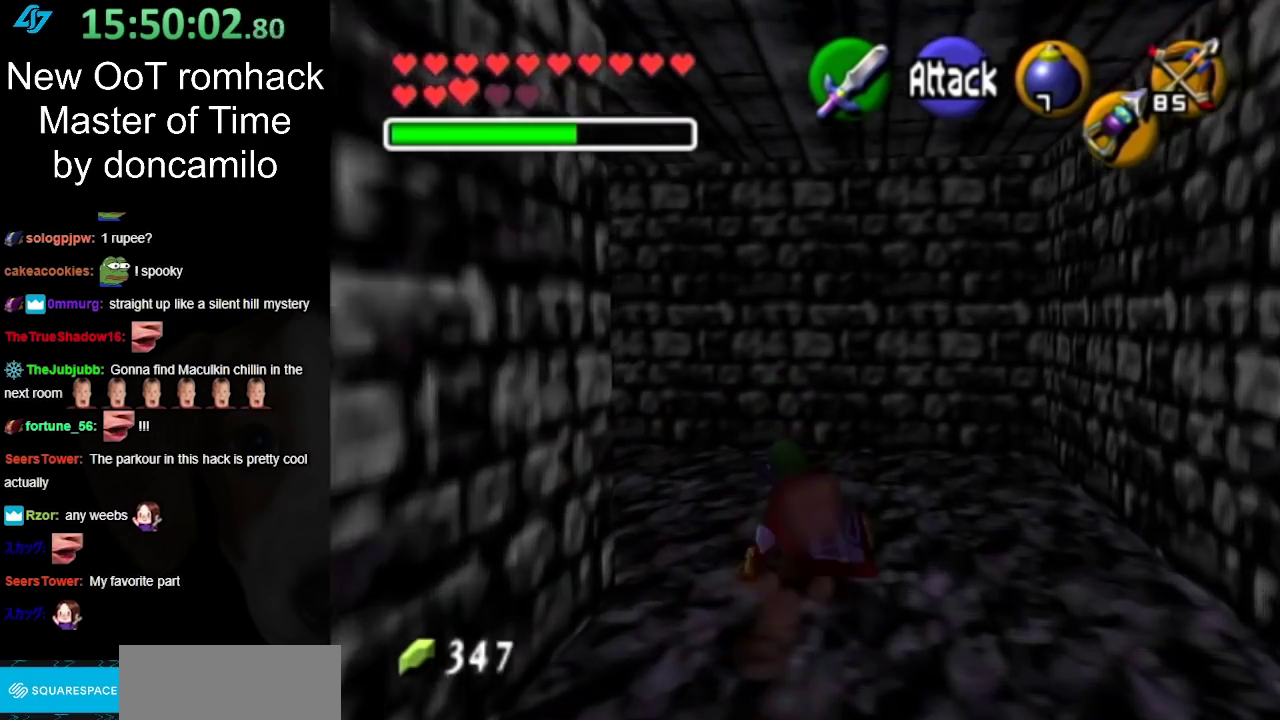
{"buttons": [], "left_stick": "up-right", "right_stick": "center"}
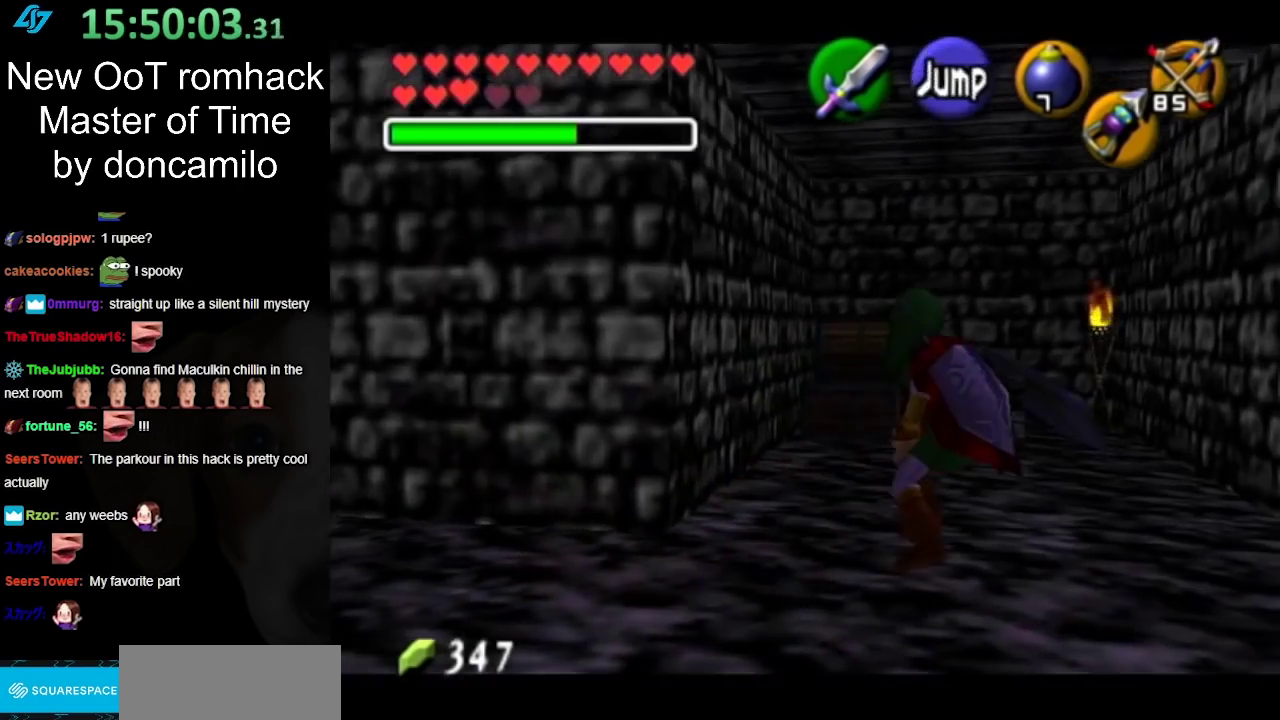
{"buttons": [], "left_stick": "up", "right_stick": "center"}
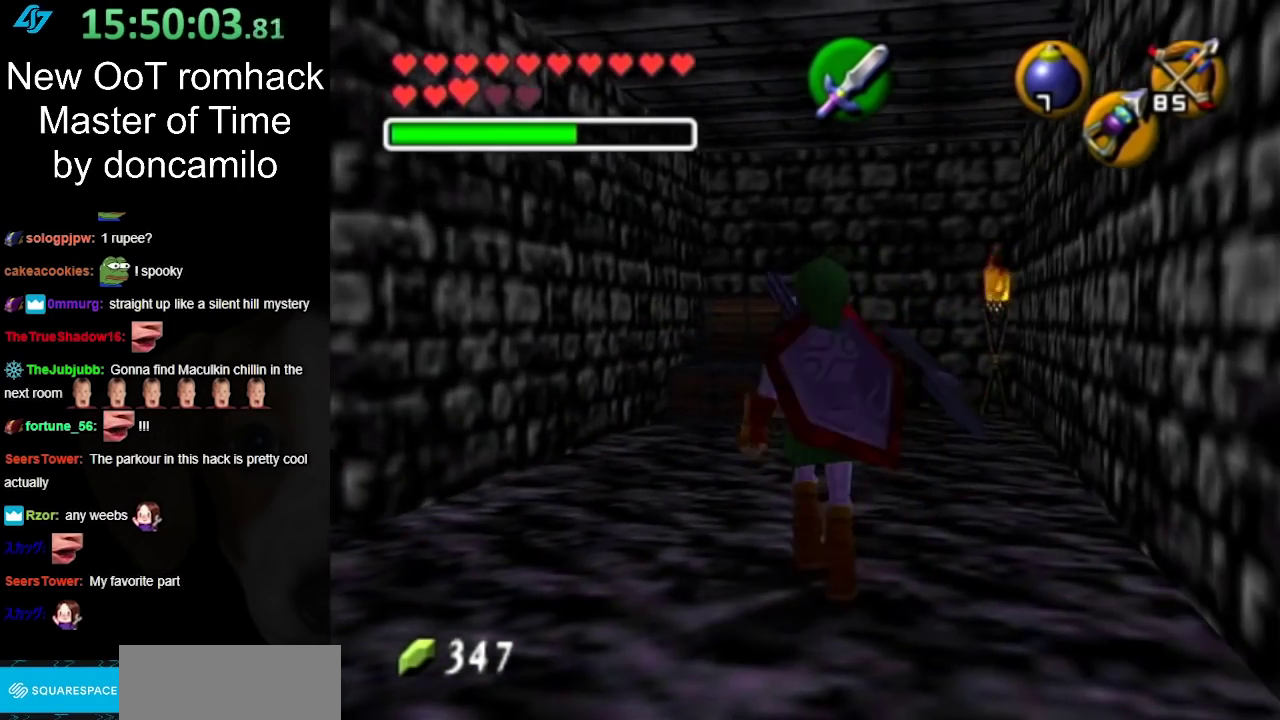
{"buttons": [], "left_stick": "up", "right_stick": "center", "events": [[150, "left_stick", "up-left"], [500, "left_stick", "up"]]}
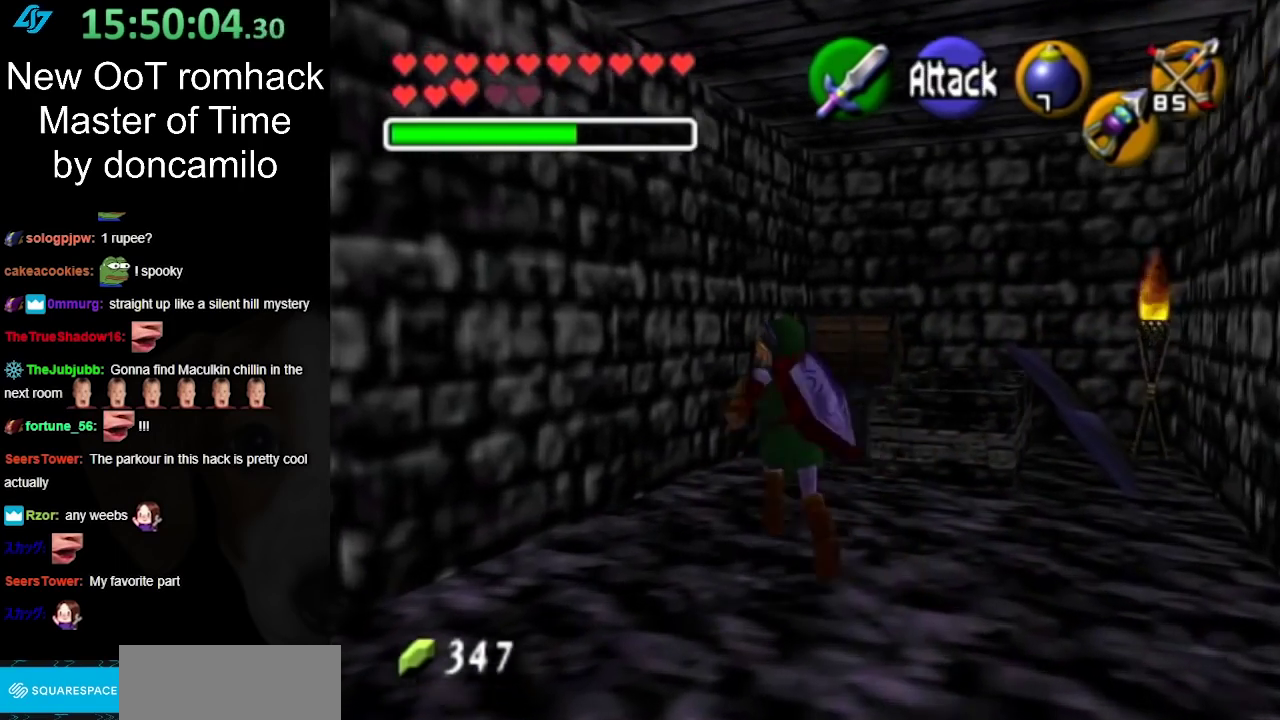
{"buttons": [], "left_stick": "up", "right_stick": "center", "events": []}
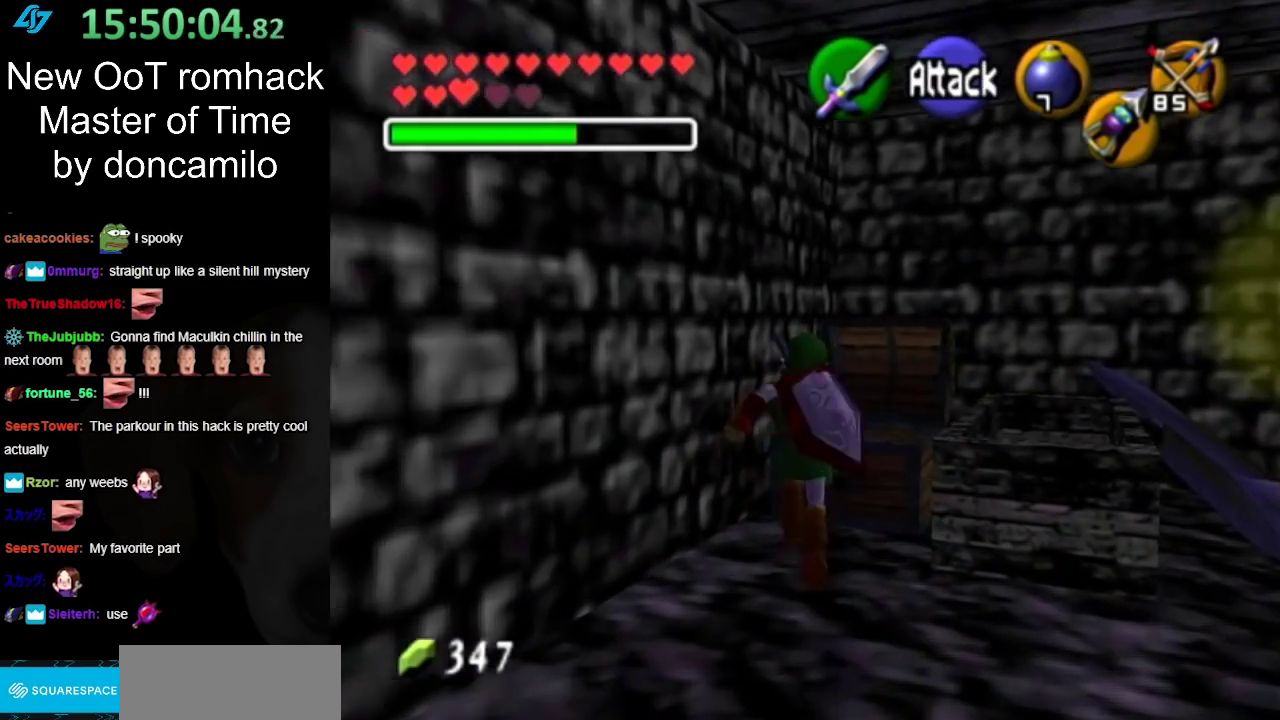
{"buttons": [], "left_stick": "down-left", "right_stick": "center", "events": [[100, "left_stick", "center"], [317, "left_stick", "down-left"]]}
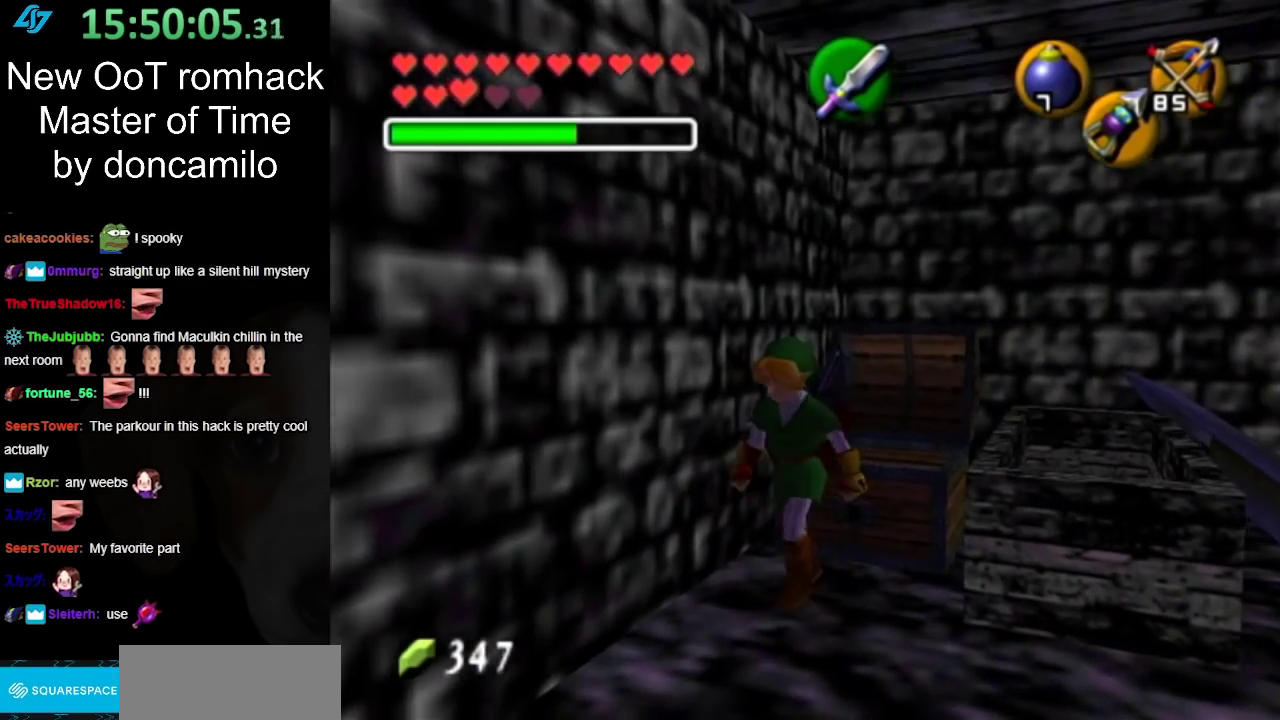
{"buttons": [], "left_stick": "down", "right_stick": "center", "events": [[33, "left_stick", "down"]]}
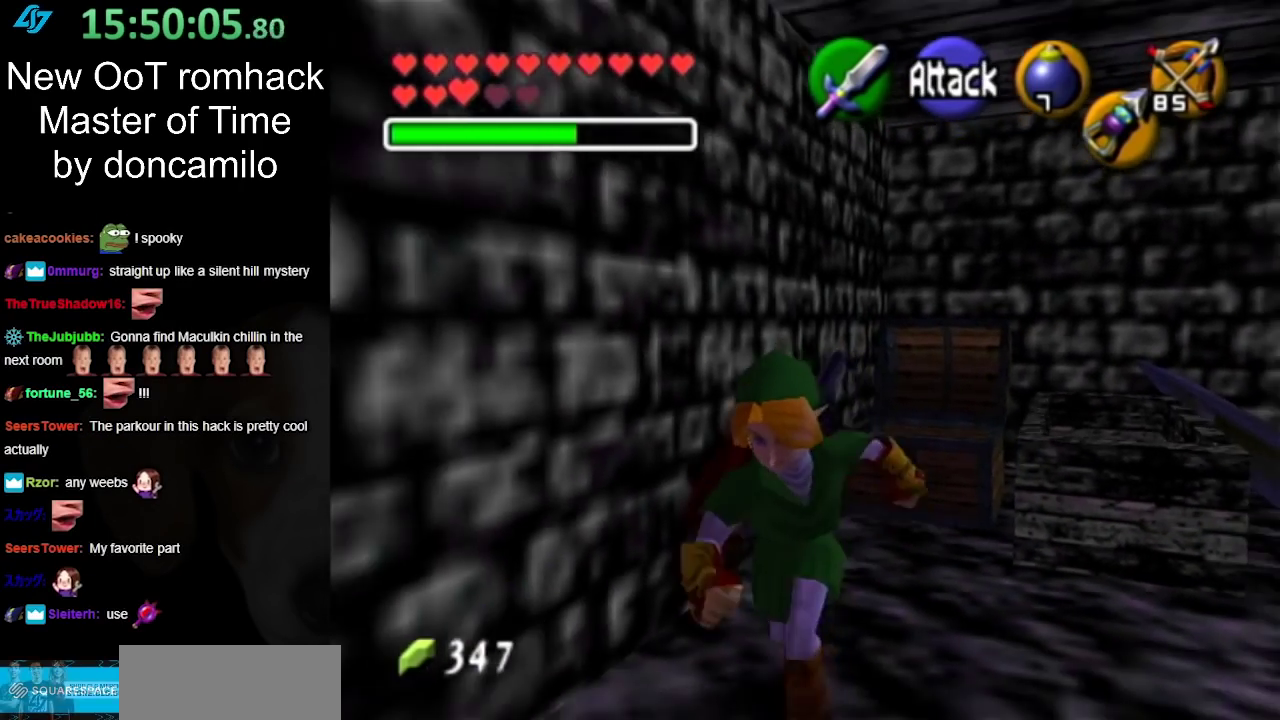
{"buttons": [], "left_stick": "down-left", "right_stick": "center", "events": [[317, "left_stick", "down-left"]]}
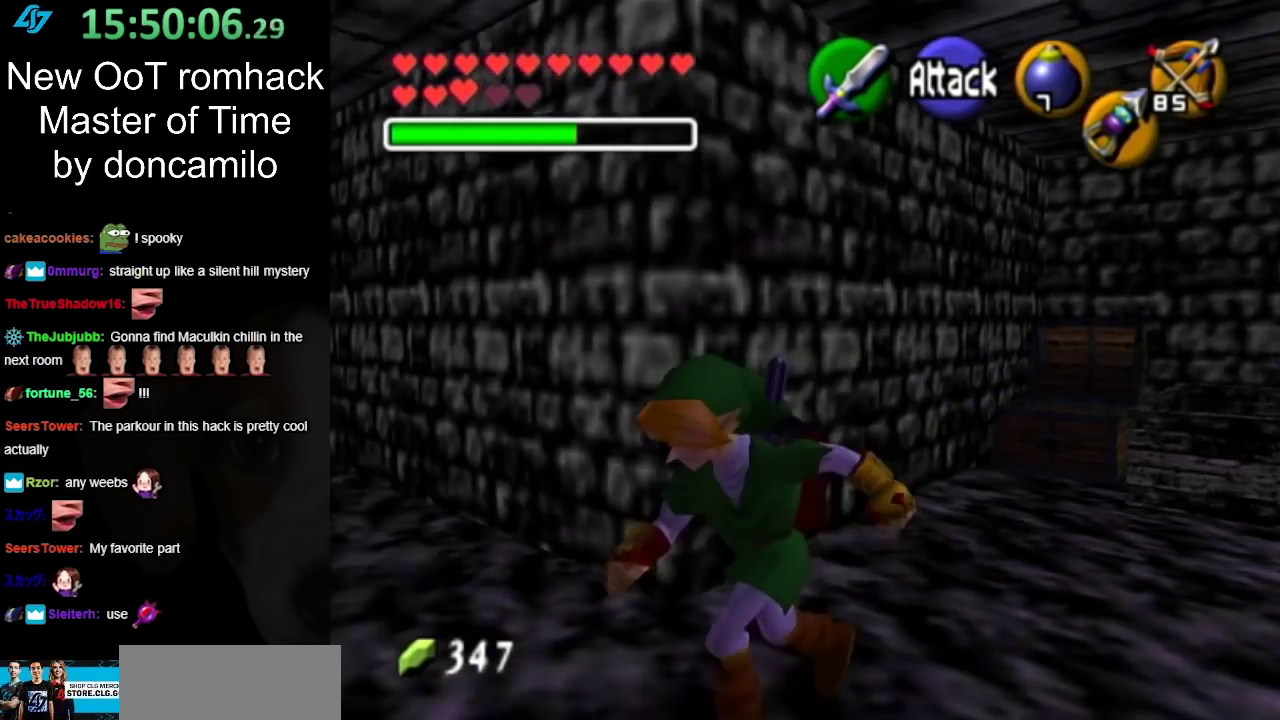
{"buttons": [], "left_stick": "center", "right_stick": "center", "events": [[100, "left_stick", "down"], [383, "left_stick", "center"]]}
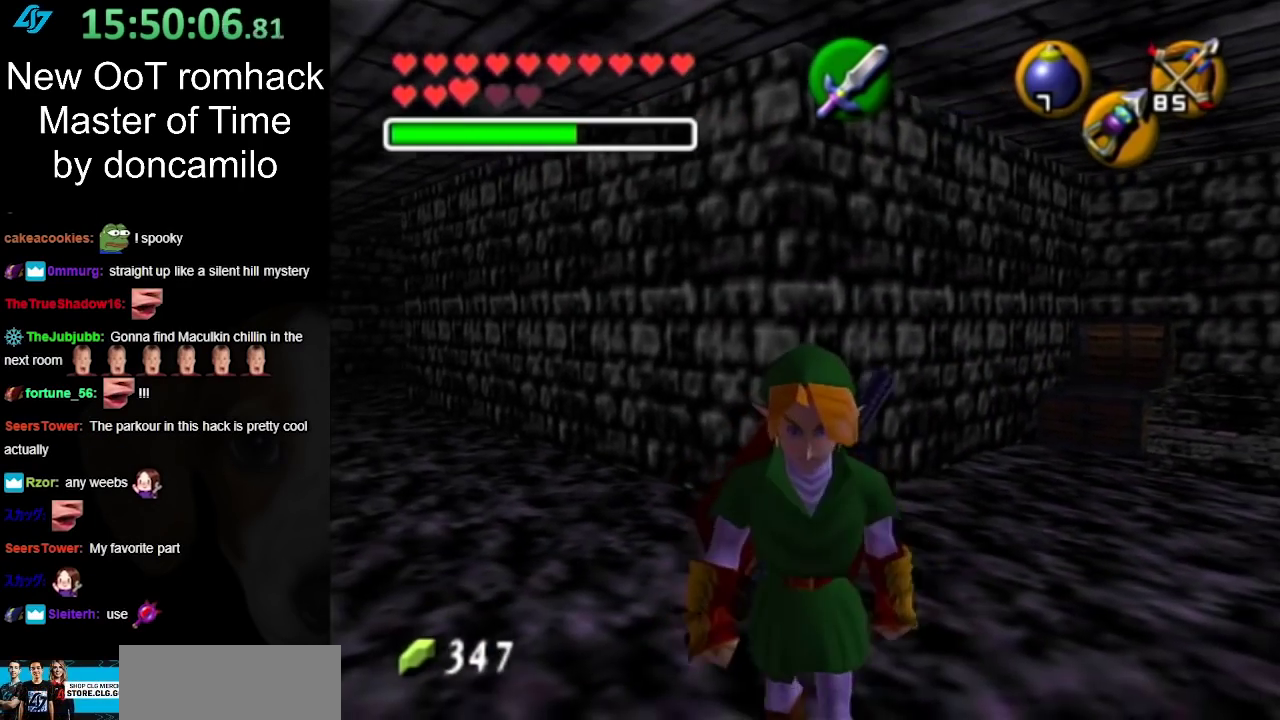
{"buttons": [], "left_stick": "up-left", "right_stick": "center", "events": [[183, "left_stick", "up"], [417, "left_stick", "up-left"]]}
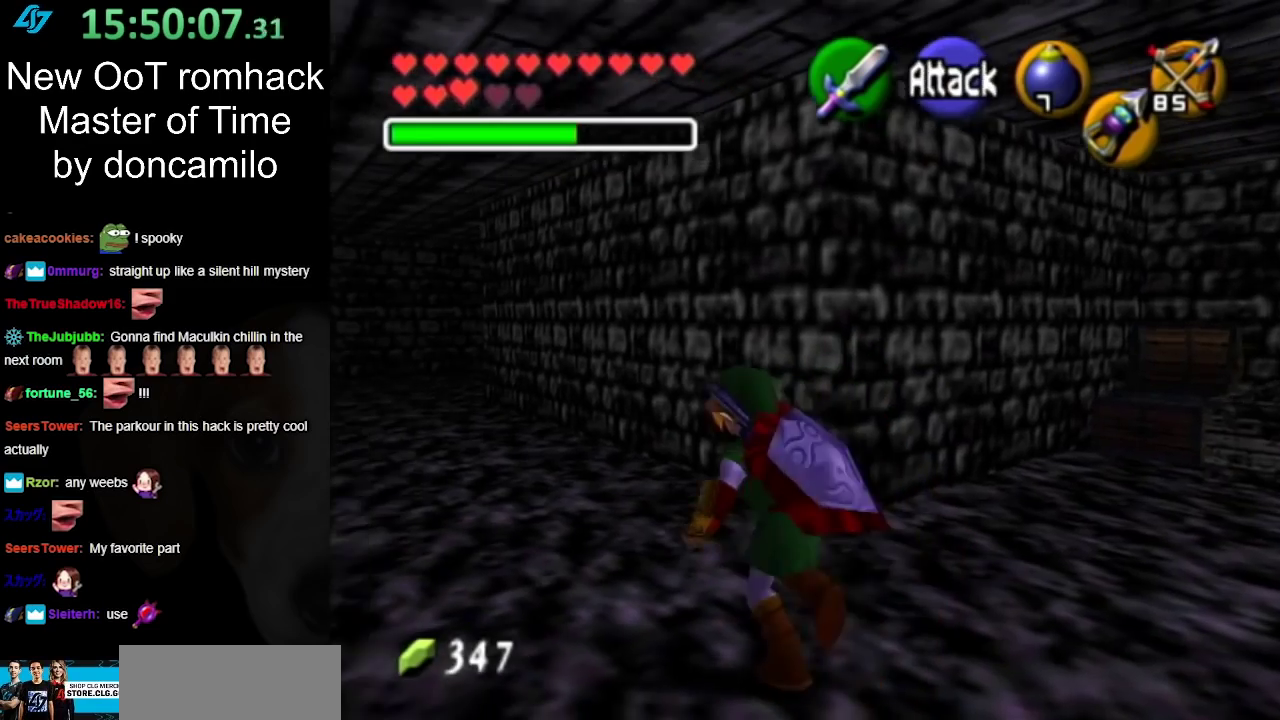
{"buttons": [], "left_stick": "up-left", "right_stick": "center", "events": [[100, "A", "down"], [250, "A", "up"], [350, "A", "down"], [433, "A", "up"]]}
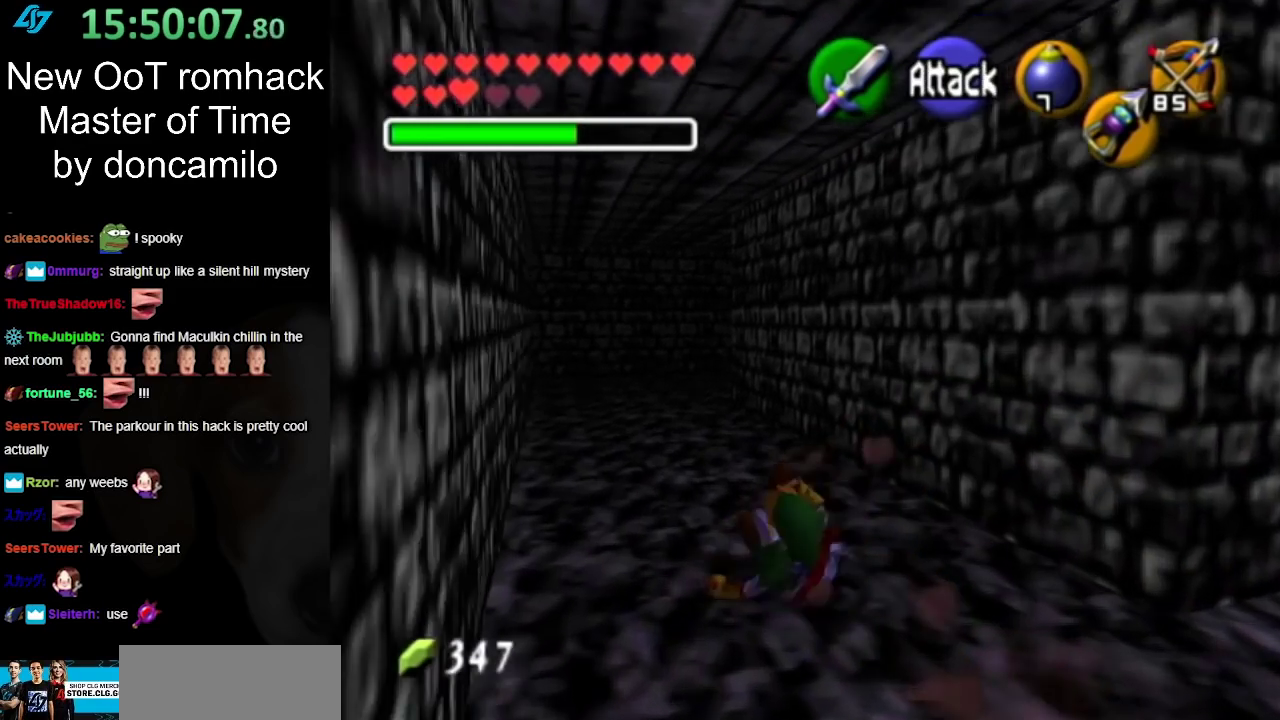
{"buttons": ["A"], "left_stick": "up", "right_stick": "center", "events": [[100, "left_stick", "up"], [417, "A", "down"]]}
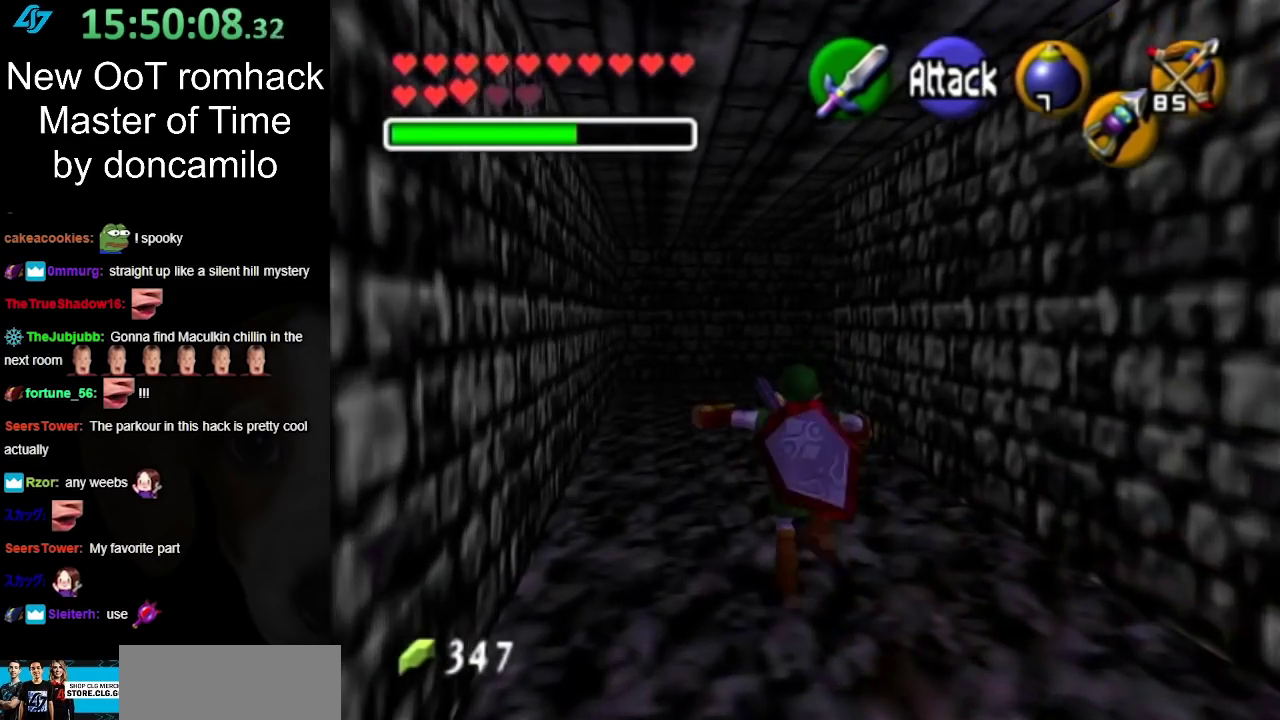
{"buttons": [], "left_stick": "up", "right_stick": "center", "events": [[100, "A", "up"]]}
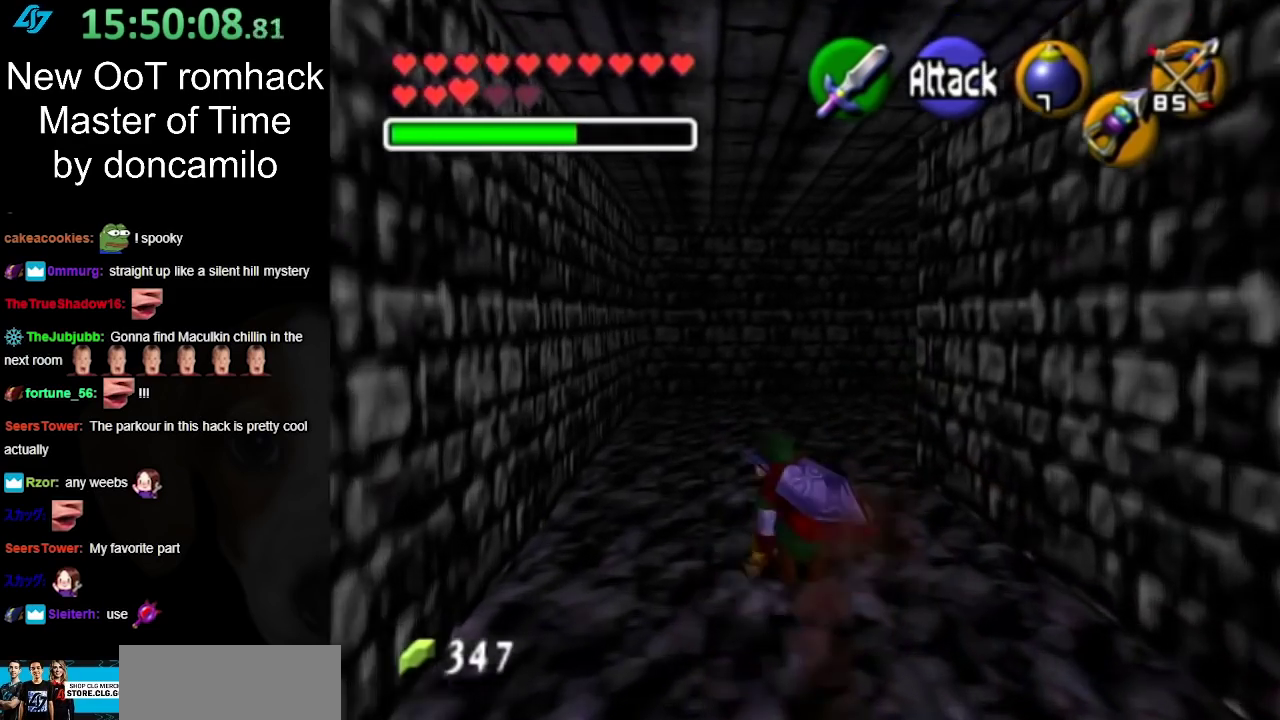
{"buttons": [], "left_stick": "up", "right_stick": "center", "events": [[217, "A", "down"], [383, "A", "up"]]}
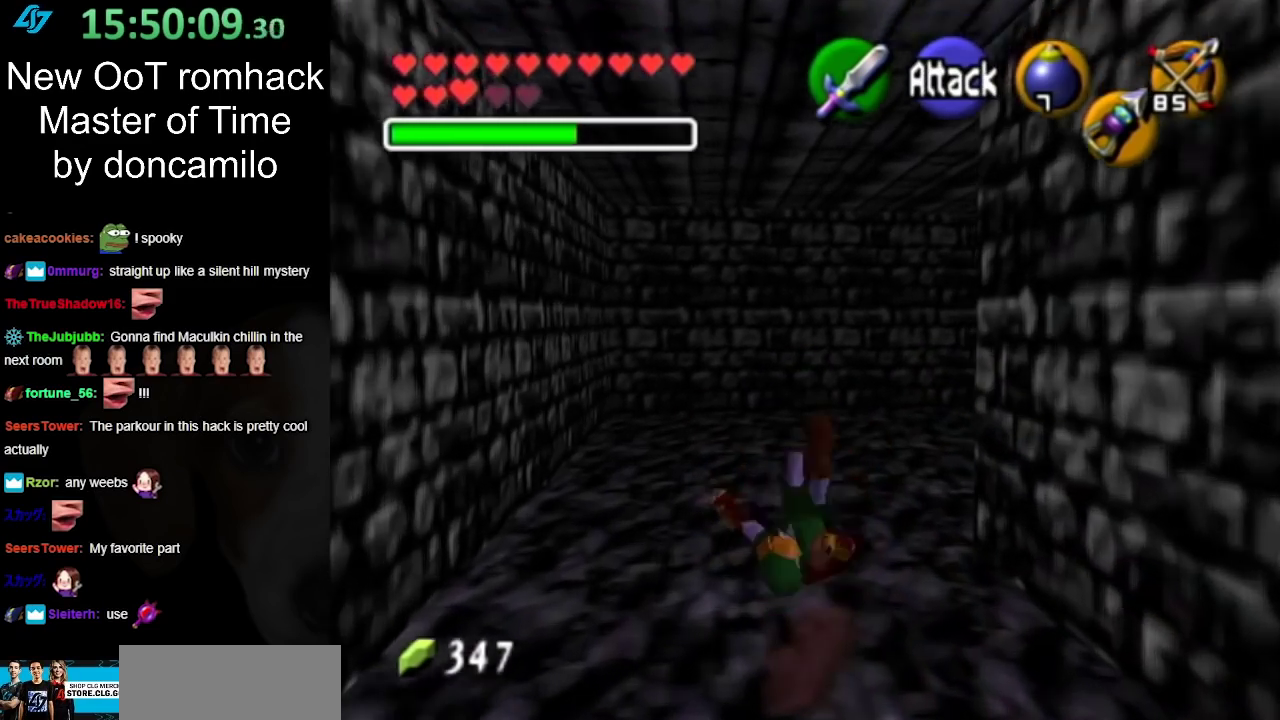
{"buttons": ["A"], "left_stick": "up-right", "right_stick": "center", "events": [[183, "left_stick", "up-right"], [450, "A", "down"]]}
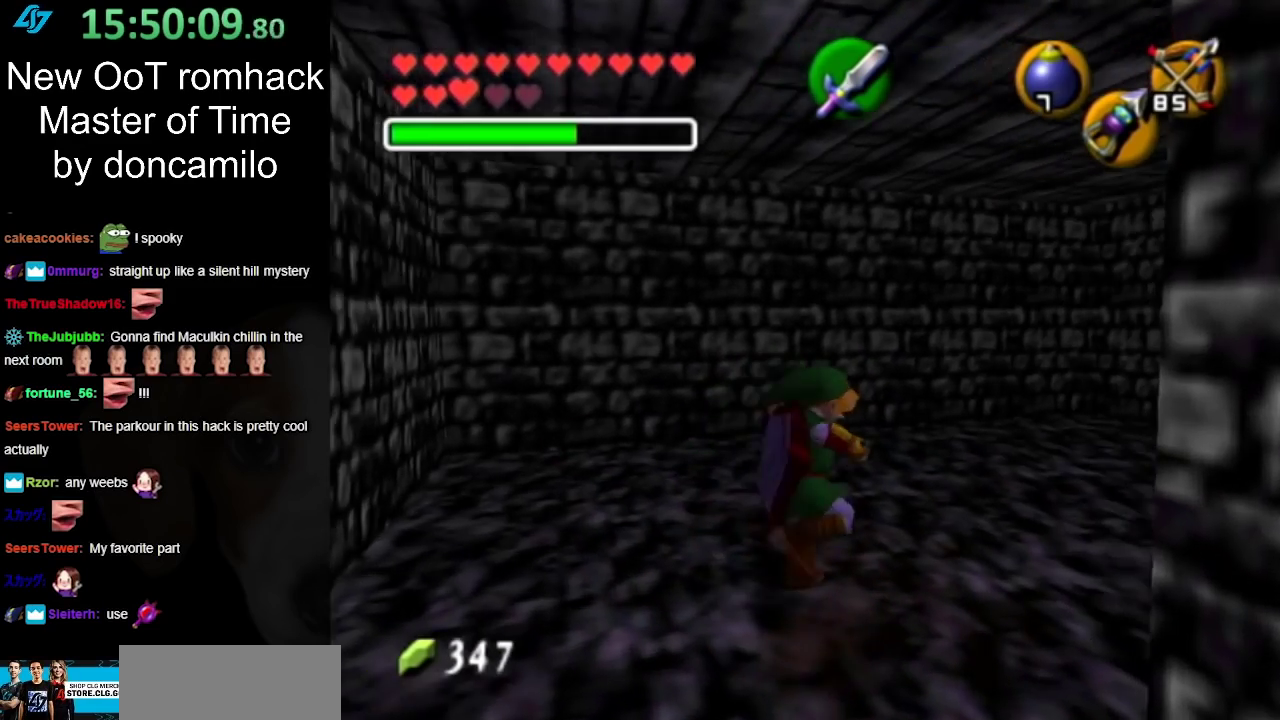
{"buttons": [], "left_stick": "up", "right_stick": "center", "events": [[67, "L1", "down"], [100, "A", "up"], [317, "L1", "up"], [317, "left_stick", "up"]]}
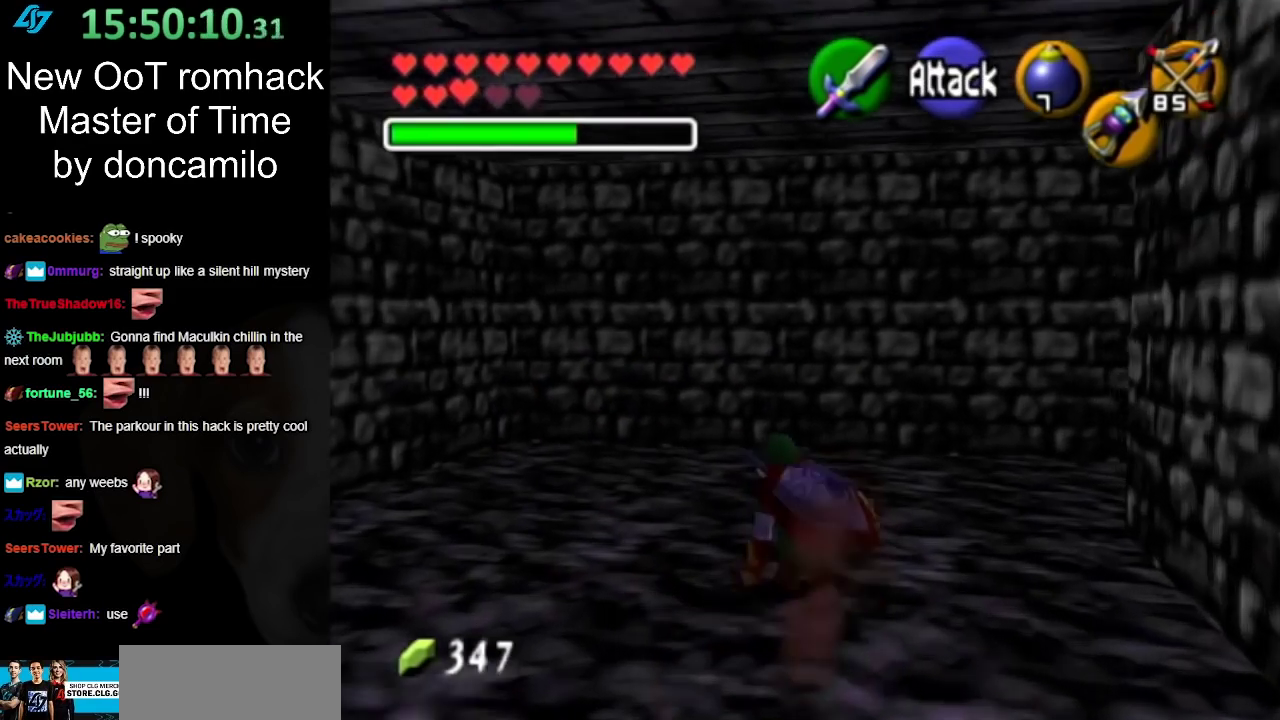
{"buttons": [], "left_stick": "up-right", "right_stick": "center", "events": [[183, "left_stick", "up-right"]]}
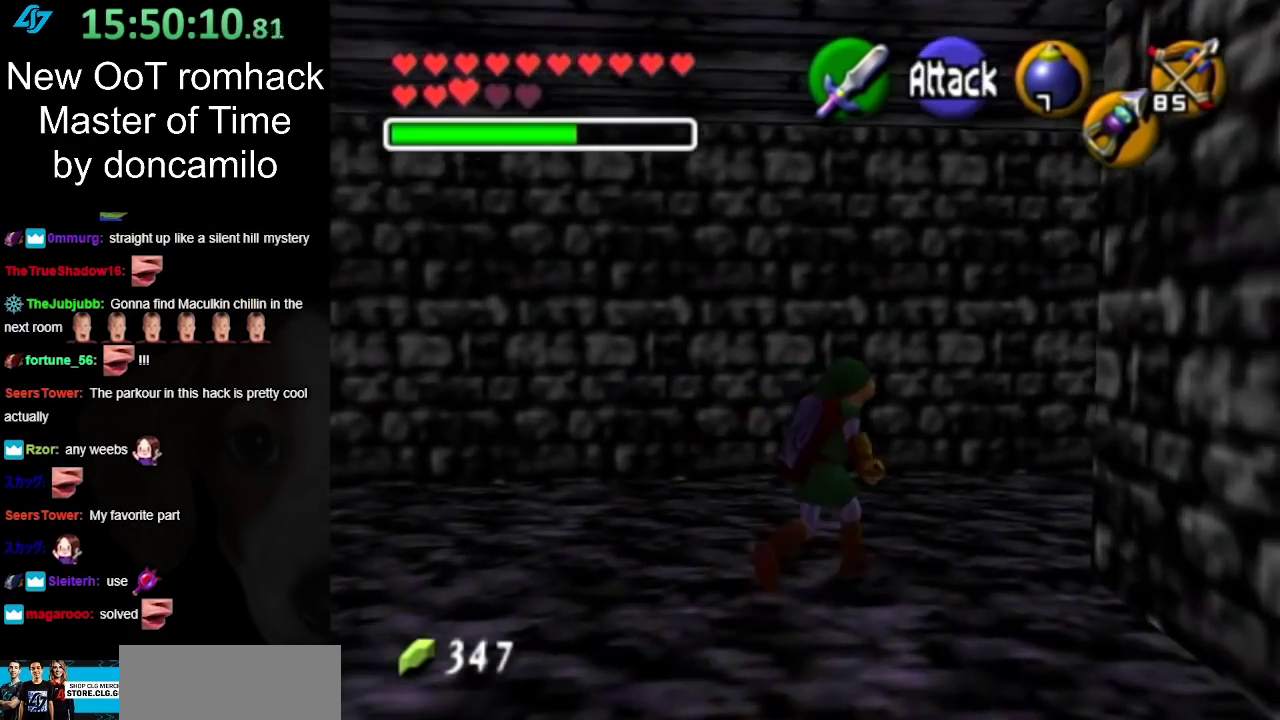
{"buttons": ["L1"], "left_stick": "center", "right_stick": "center", "events": [[367, "left_stick", "right"], [450, "L1", "down"], [450, "left_stick", "center"]]}
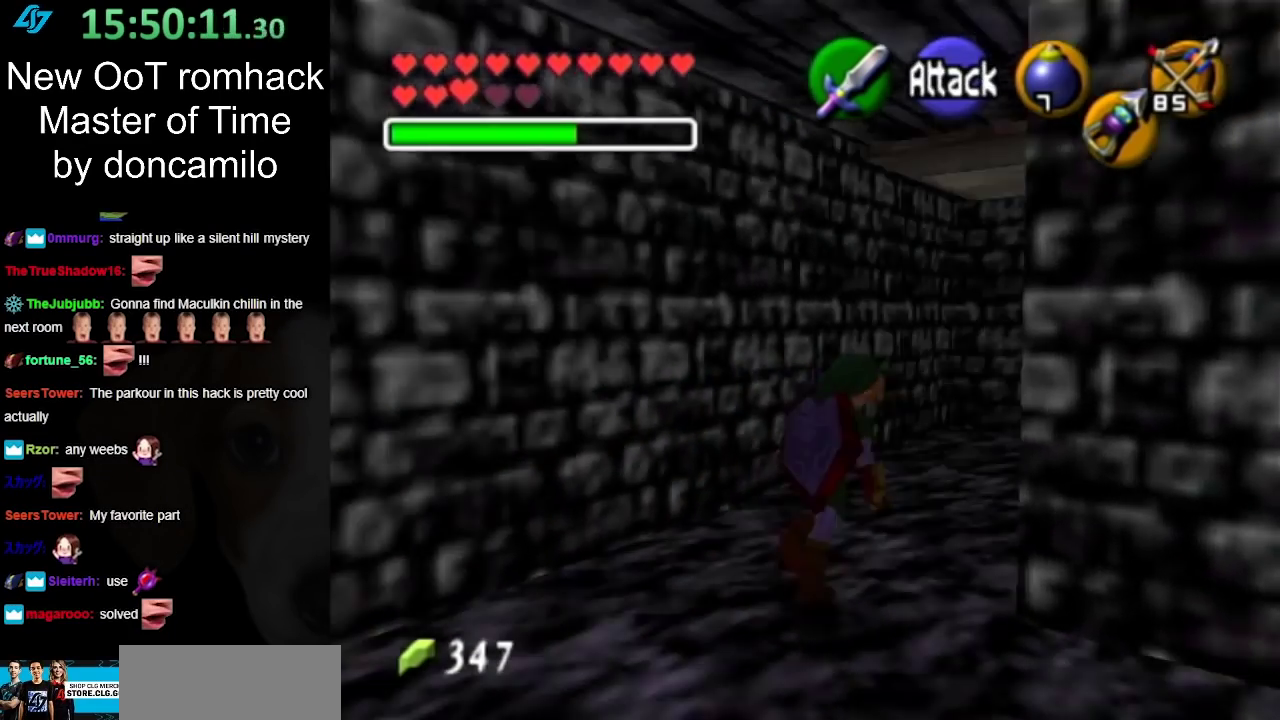
{"buttons": [], "left_stick": "up", "right_stick": "center", "events": [[133, "L1", "up"], [450, "left_stick", "up"]]}
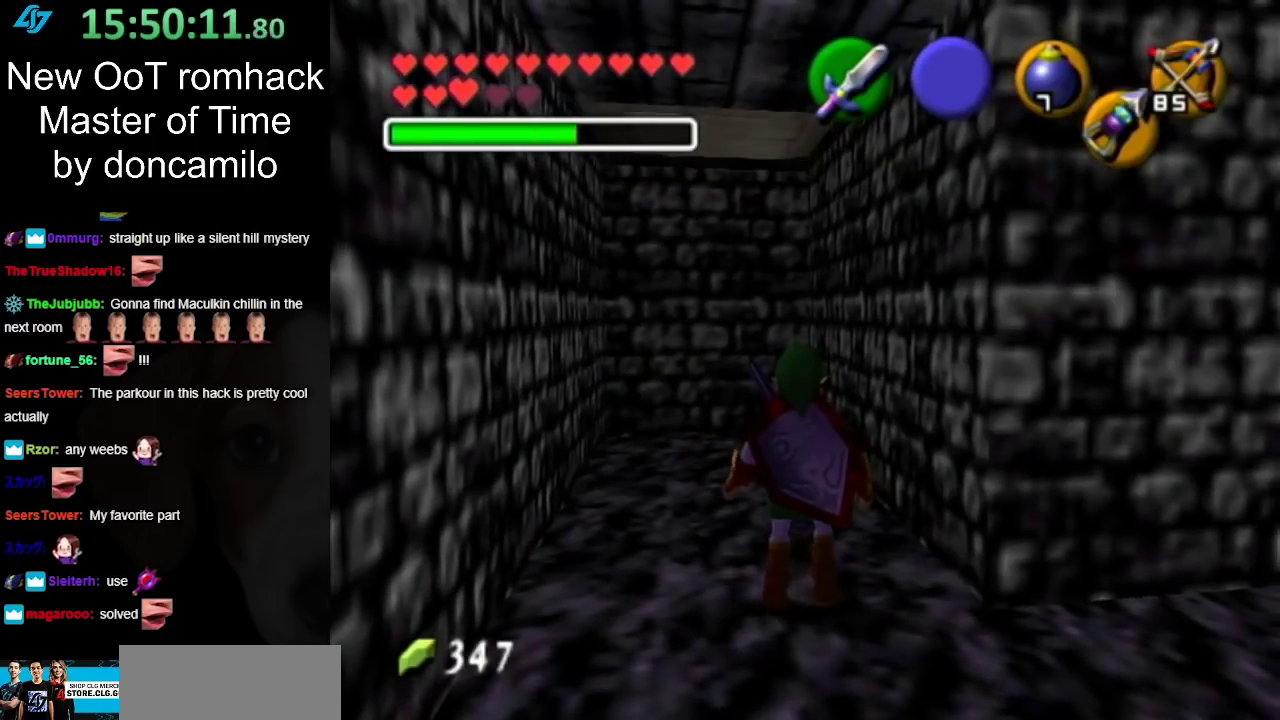
{"buttons": [], "left_stick": "center", "right_stick": "center", "events": [[50, "left_stick", "up-left"], [267, "left_stick", "up"], [367, "left_stick", "center"]]}
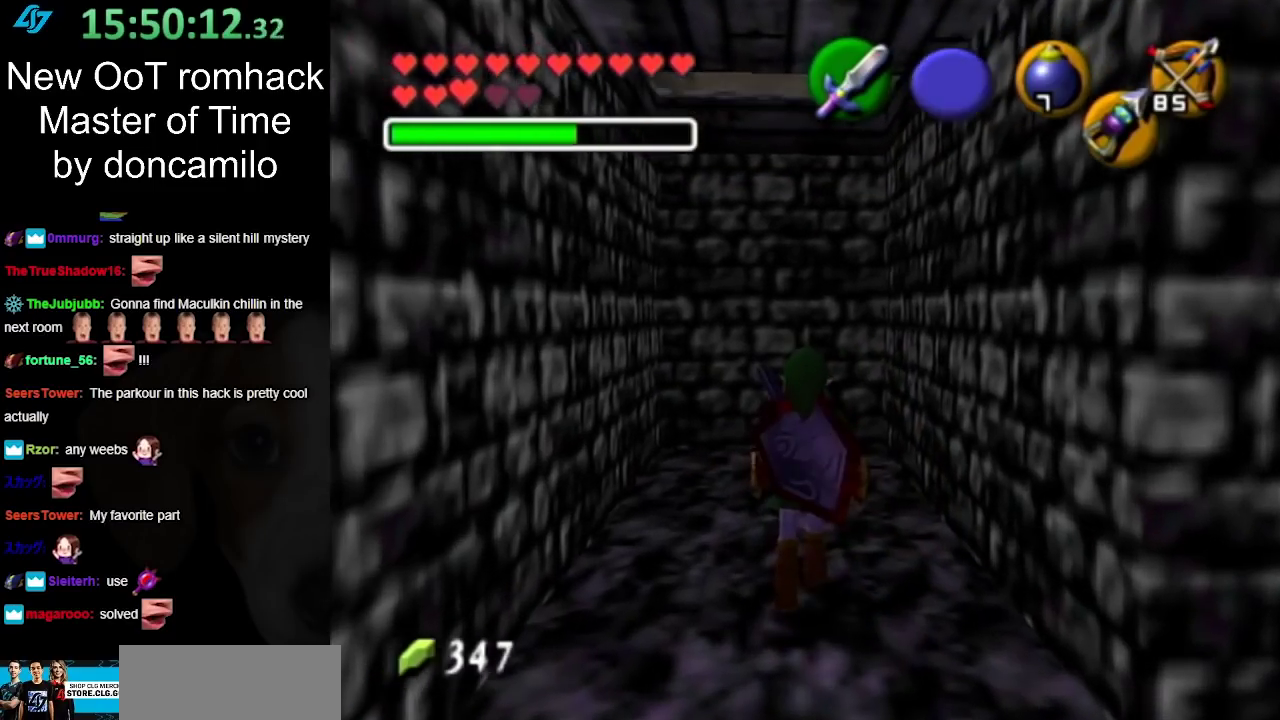
{"buttons": [], "left_stick": "center", "right_stick": "center", "events": []}
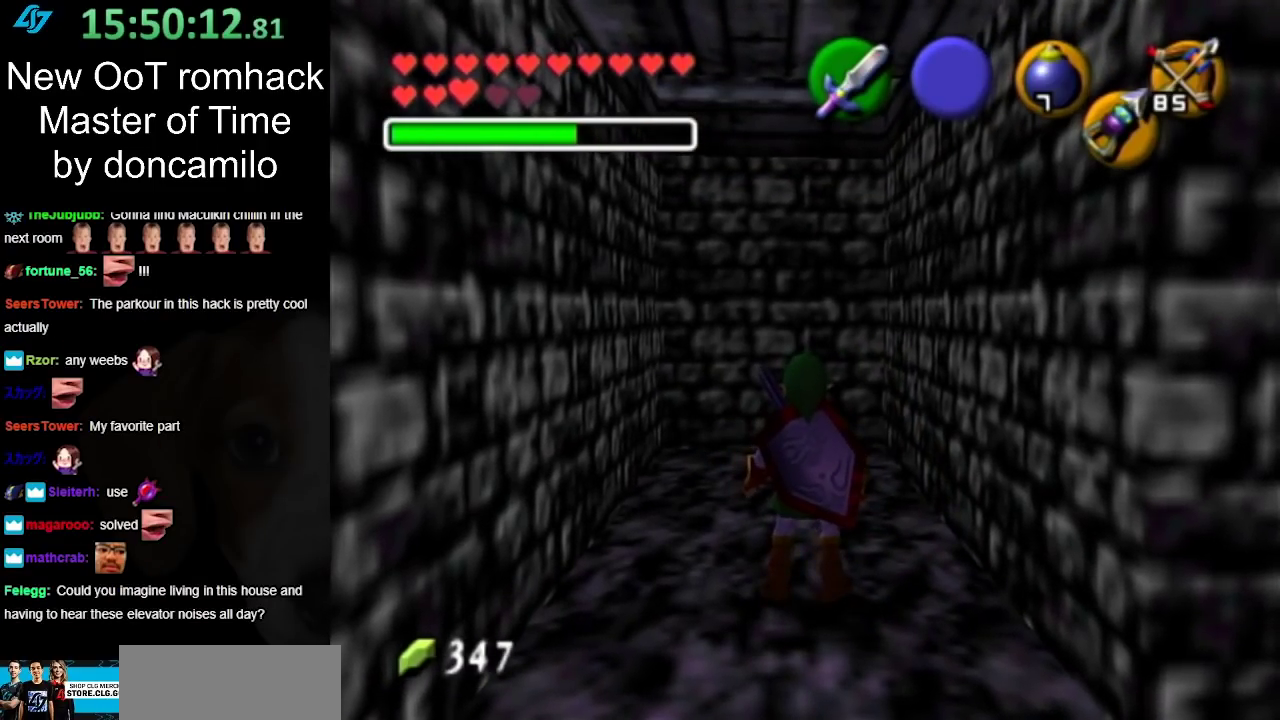
{"buttons": [], "left_stick": "center", "right_stick": "center", "events": []}
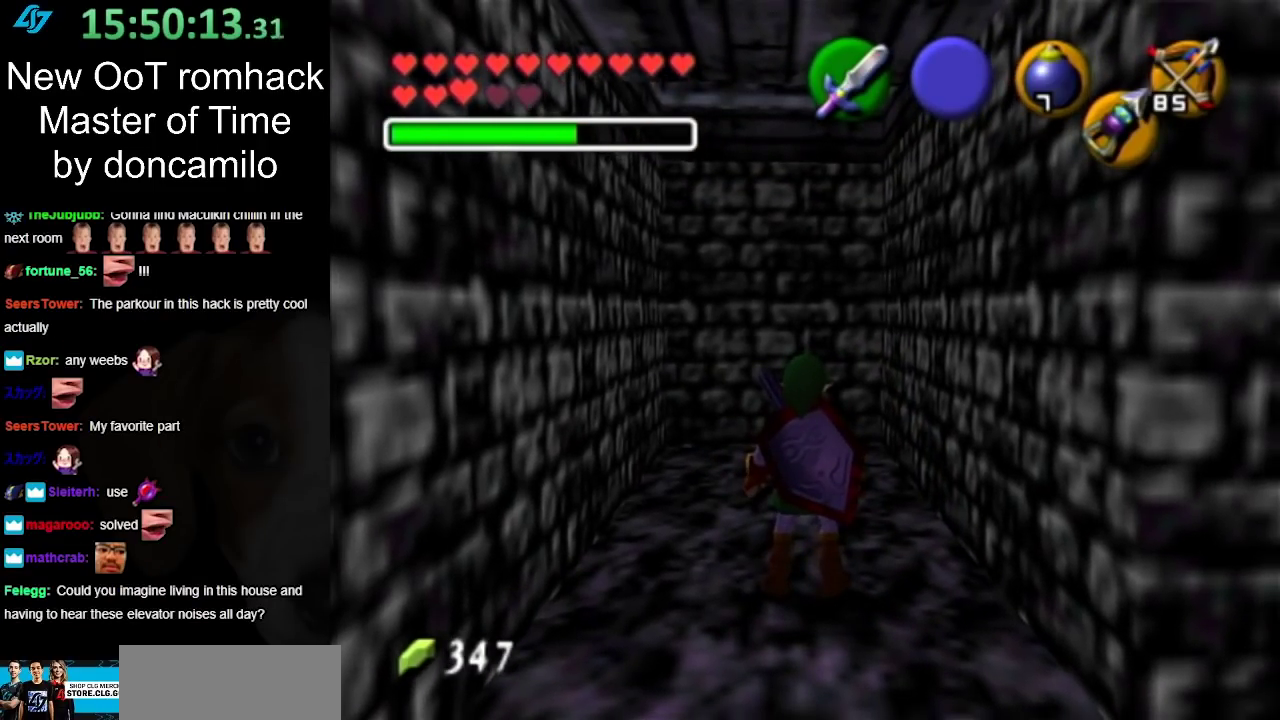
{"buttons": [], "left_stick": "center", "right_stick": "center", "events": []}